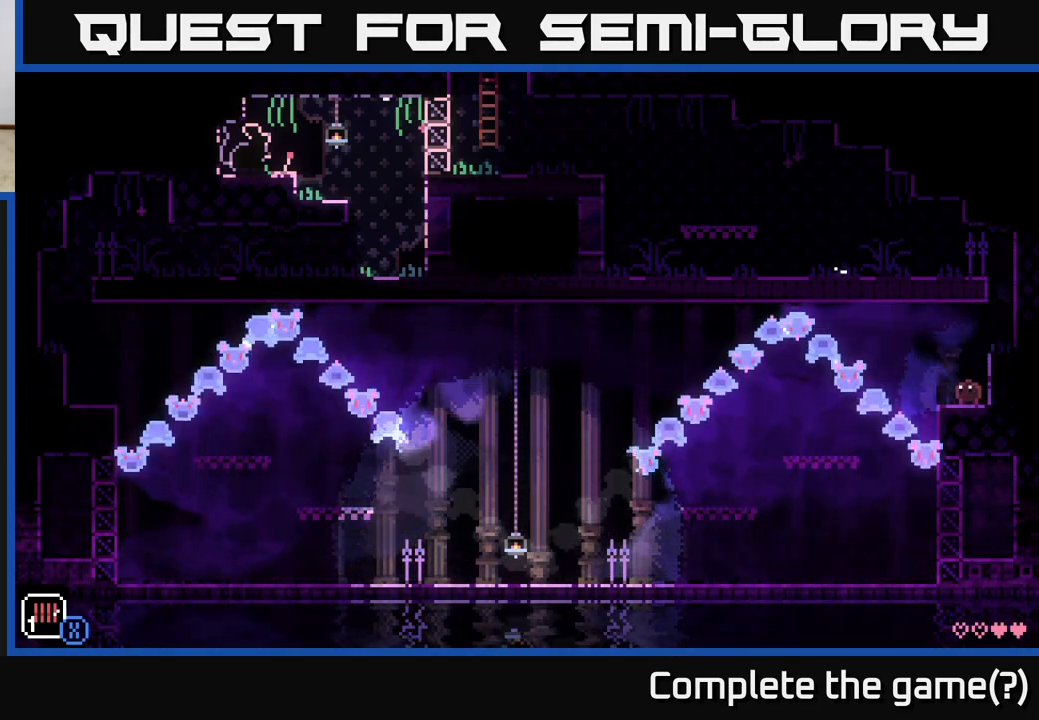
Gameplay with a controller (Xbox layout); each line is a JSON object with the inputs held at the frame after it. "events" lists button and stick changes between this image and that frame as [ms after this image, input, new state], when the widget could be followed in between.
{"buttons": [], "left_stick": "center", "right_stick": "center", "events": []}
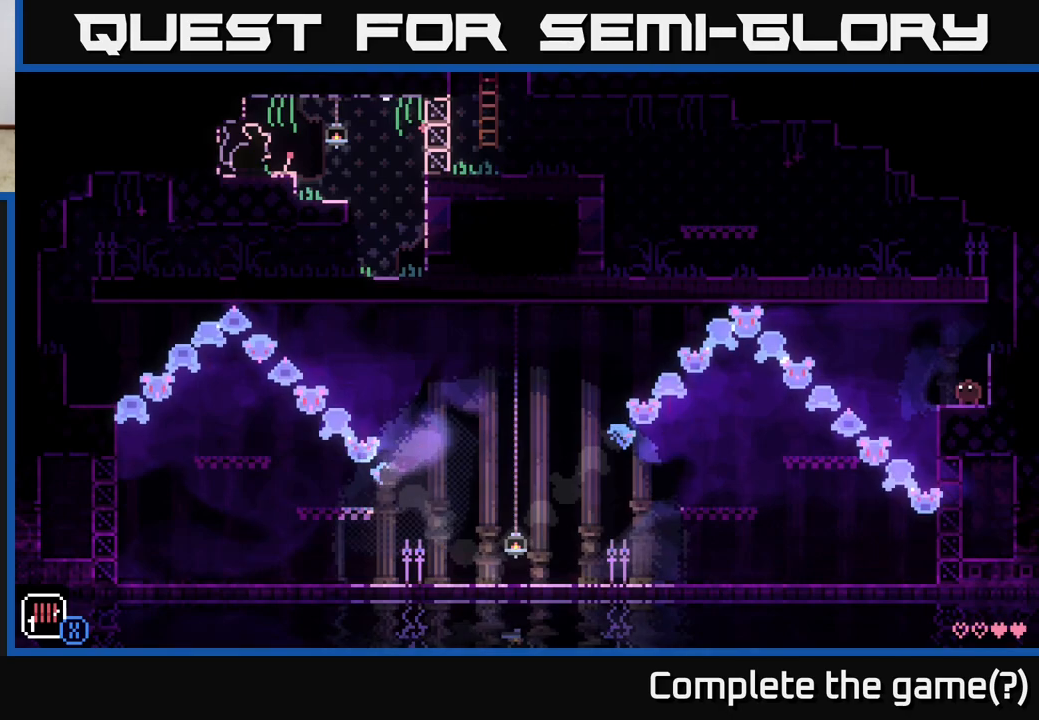
{"buttons": [], "left_stick": "center", "right_stick": "center", "events": []}
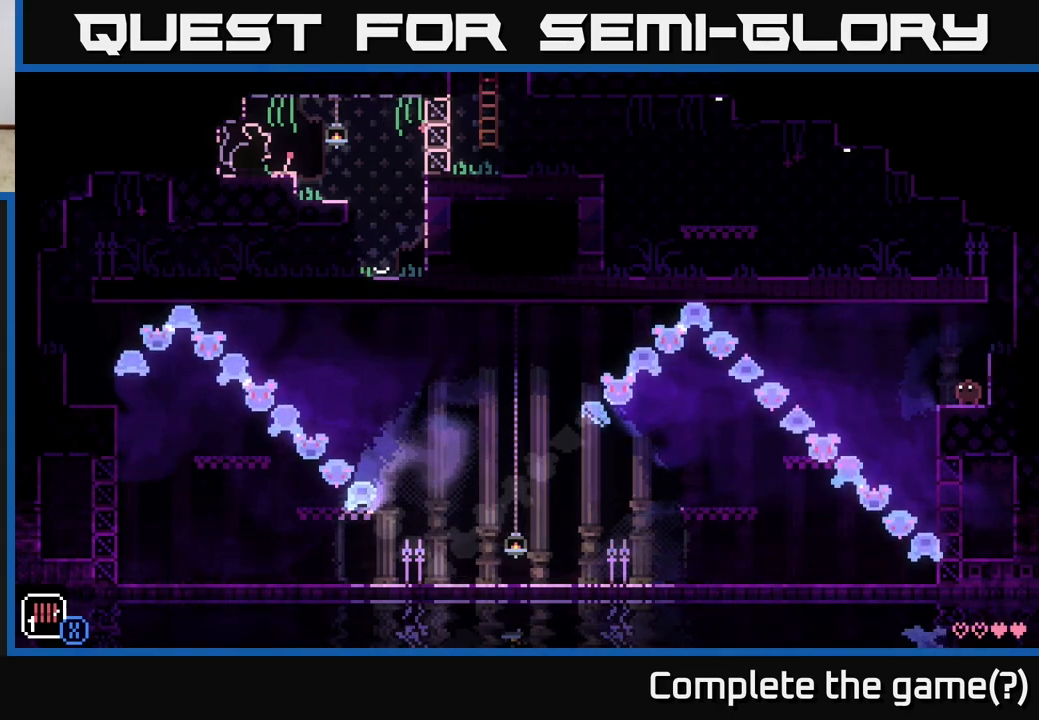
{"buttons": ["A"], "left_stick": "left", "right_stick": "center", "events": [[233, "left_stick", "left"], [433, "A", "down"]]}
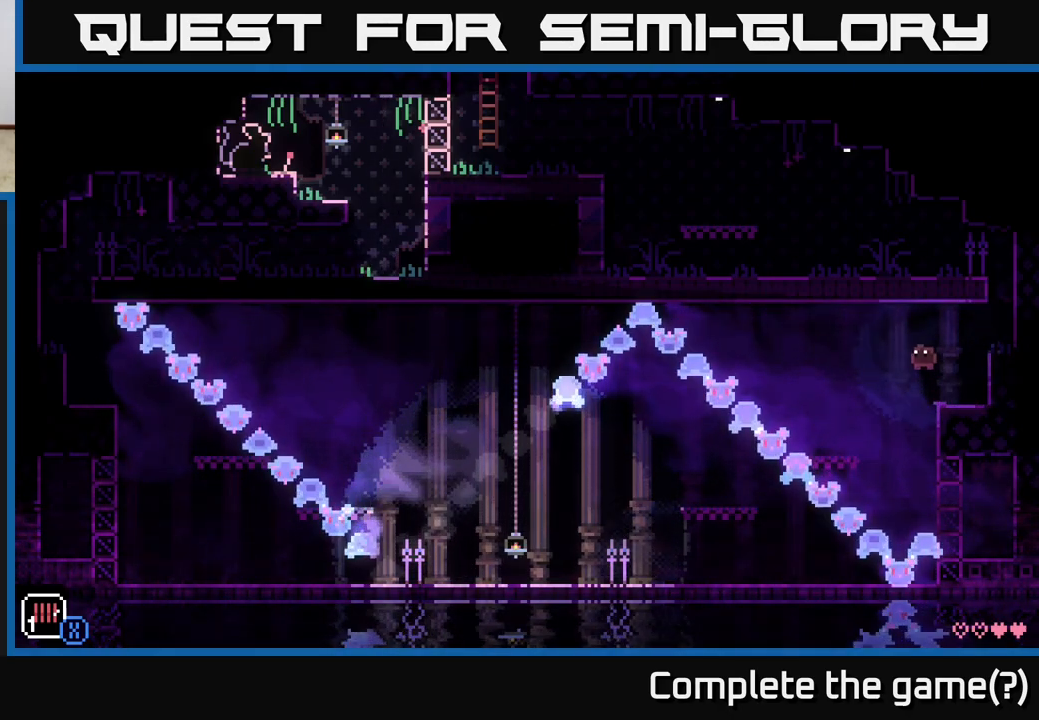
{"buttons": [], "left_stick": "center", "right_stick": "center", "events": [[17, "A", "up"], [267, "left_stick", "center"]]}
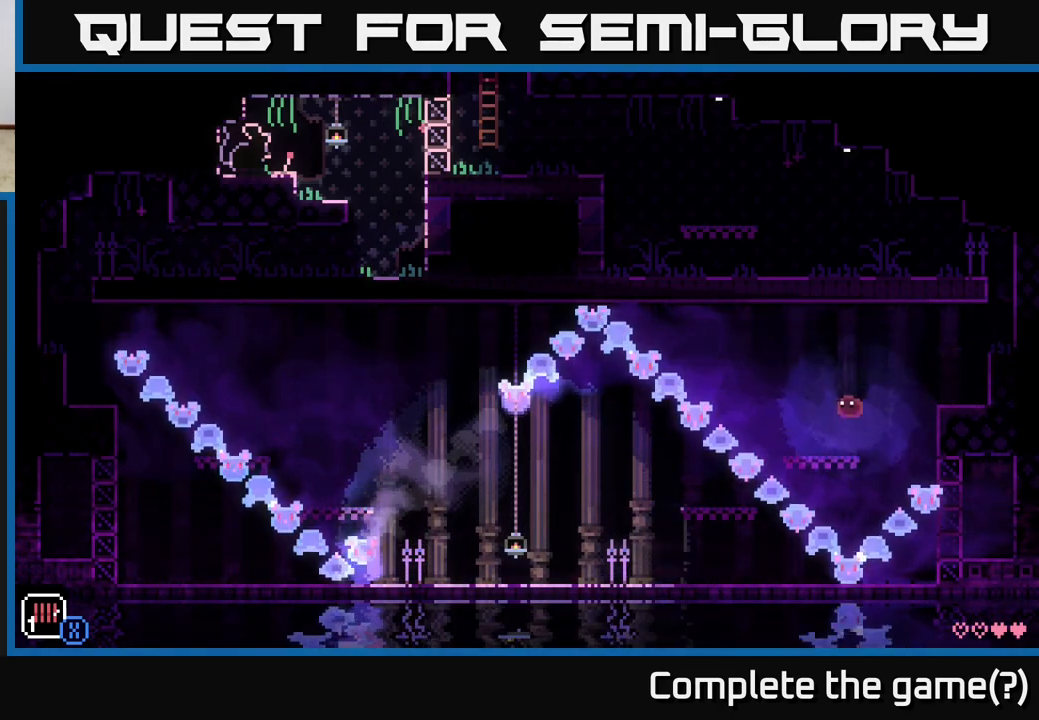
{"buttons": [], "left_stick": "center", "right_stick": "center", "events": [[117, "left_stick", "left"], [283, "left_stick", "center"]]}
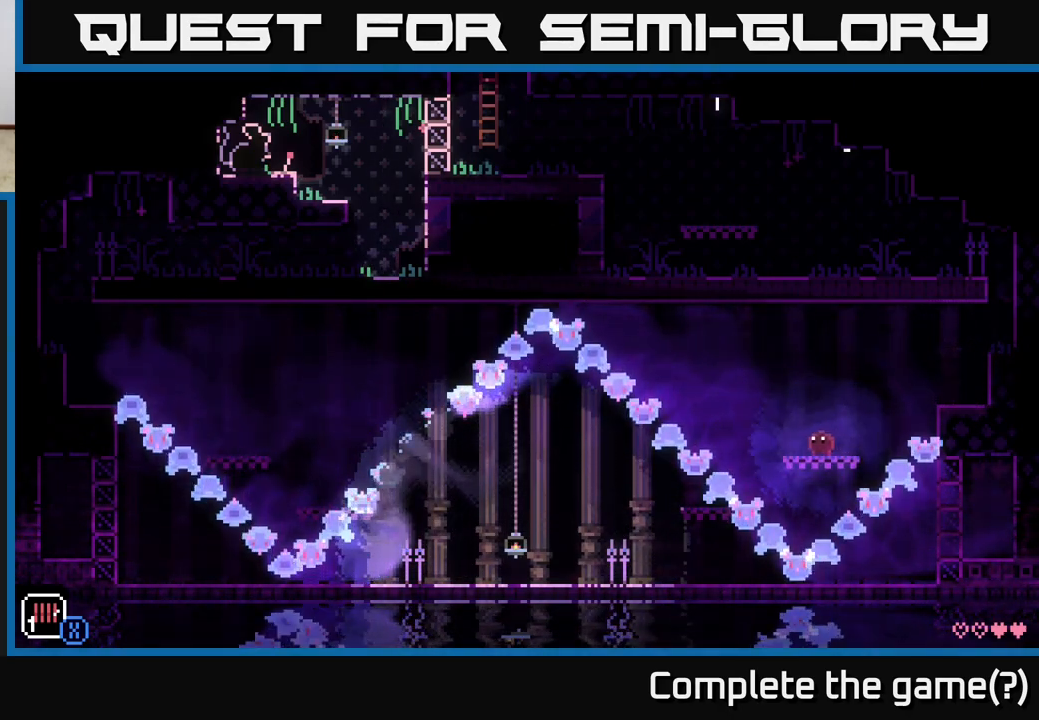
{"buttons": [], "left_stick": "left", "right_stick": "center", "events": [[417, "left_stick", "left"]]}
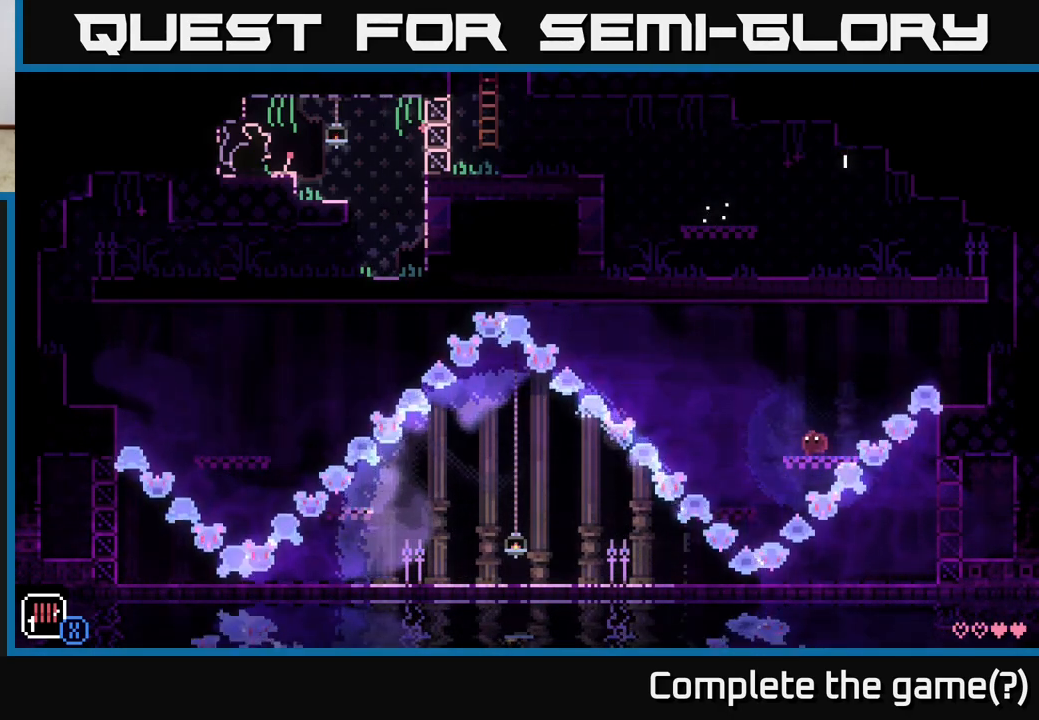
{"buttons": [], "left_stick": "right", "right_stick": "center", "events": [[117, "A", "down"], [367, "left_stick", "center"], [467, "A", "up"], [467, "left_stick", "right"]]}
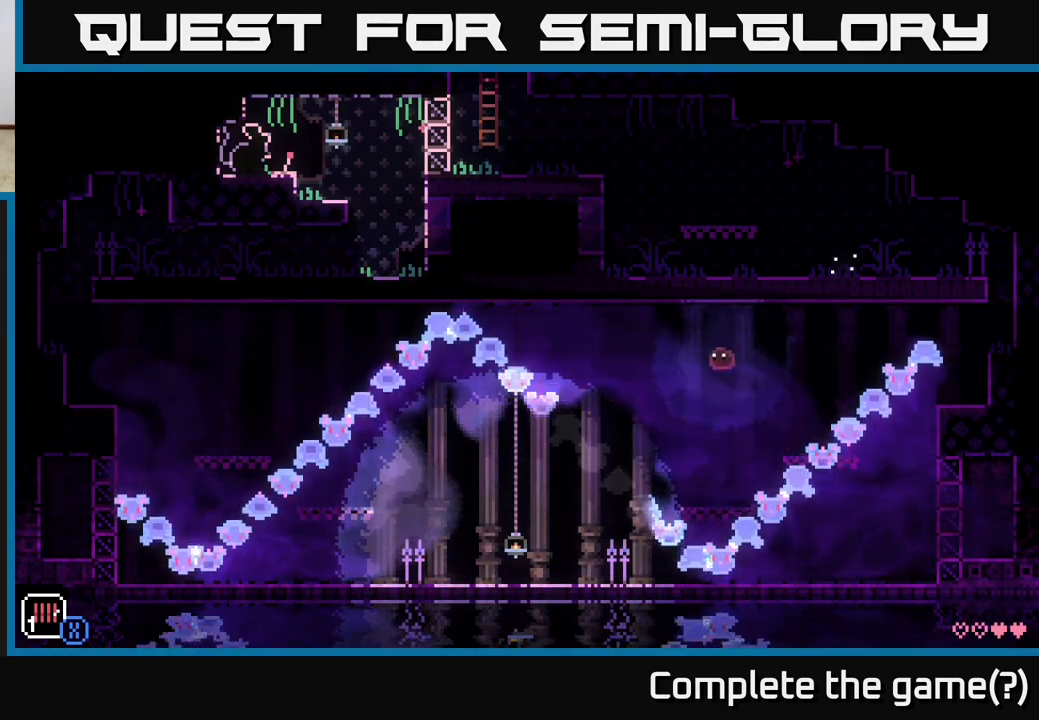
{"buttons": ["A"], "left_stick": "left", "right_stick": "center", "events": [[67, "left_stick", "center"], [217, "left_stick", "left"], [333, "left_stick", "center"], [400, "left_stick", "left"], [450, "A", "down"]]}
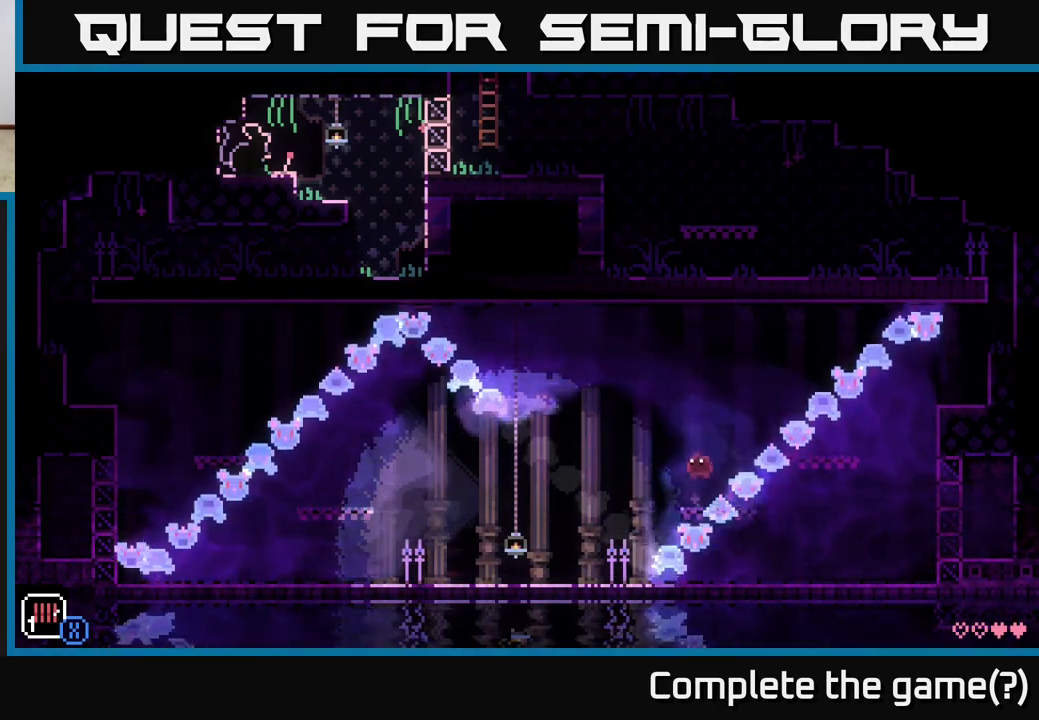
{"buttons": [], "left_stick": "left", "right_stick": "center", "events": [[433, "A", "up"]]}
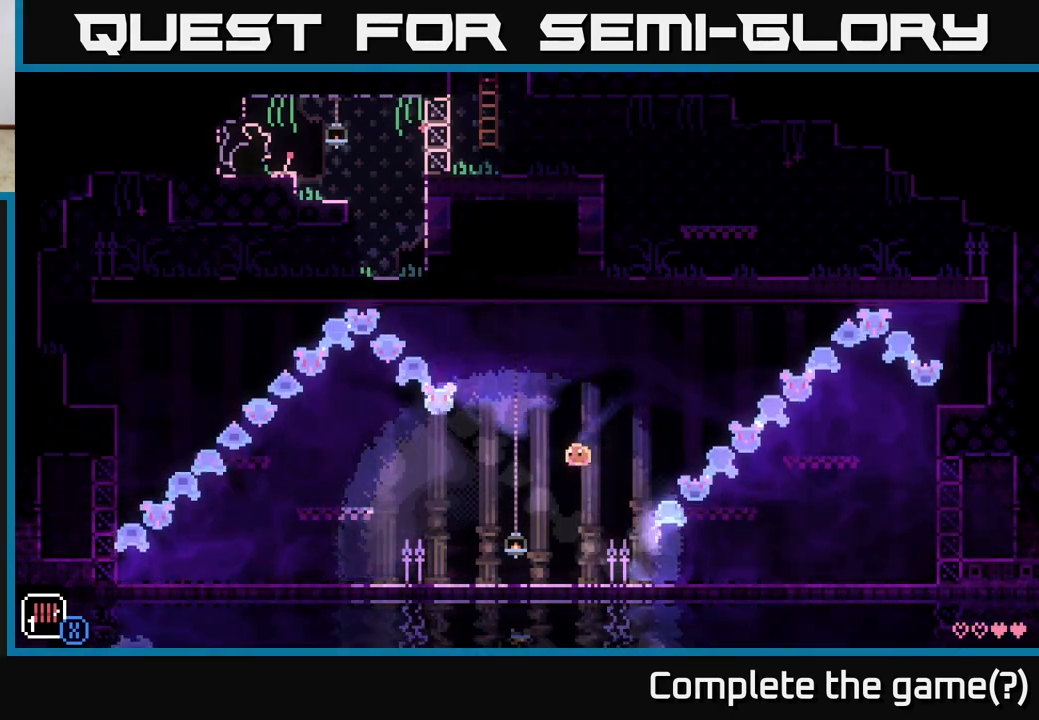
{"buttons": [], "left_stick": "left", "right_stick": "center", "events": [[67, "left_stick", "center"], [500, "left_stick", "left"]]}
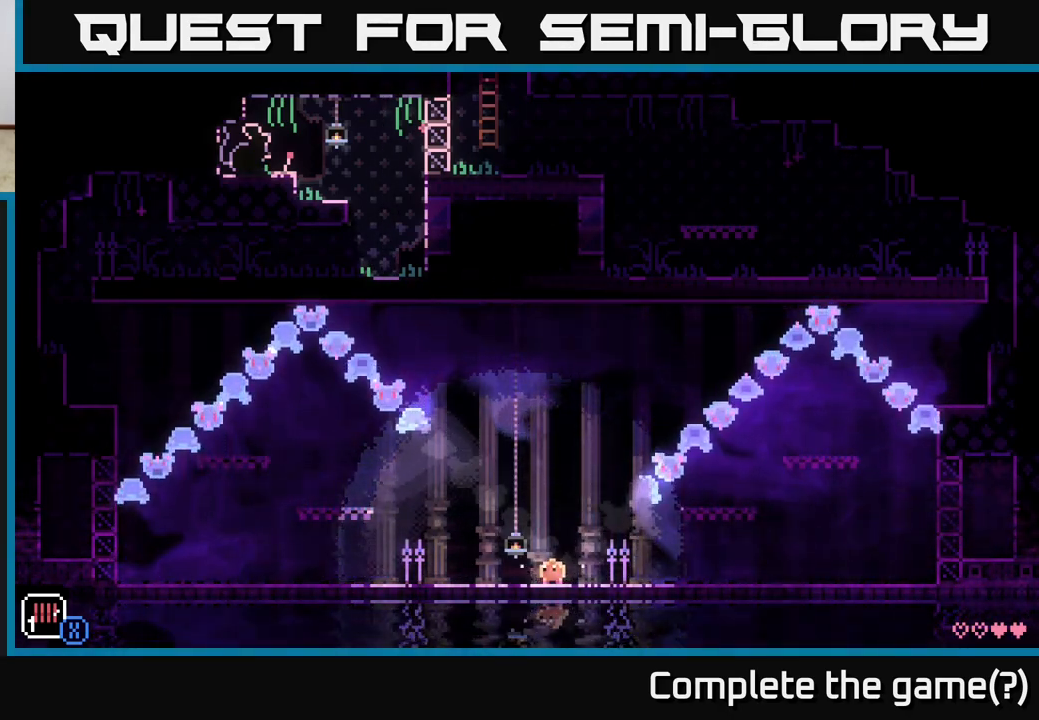
{"buttons": [], "left_stick": "right", "right_stick": "center", "events": [[267, "left_stick", "center"], [350, "left_stick", "right"]]}
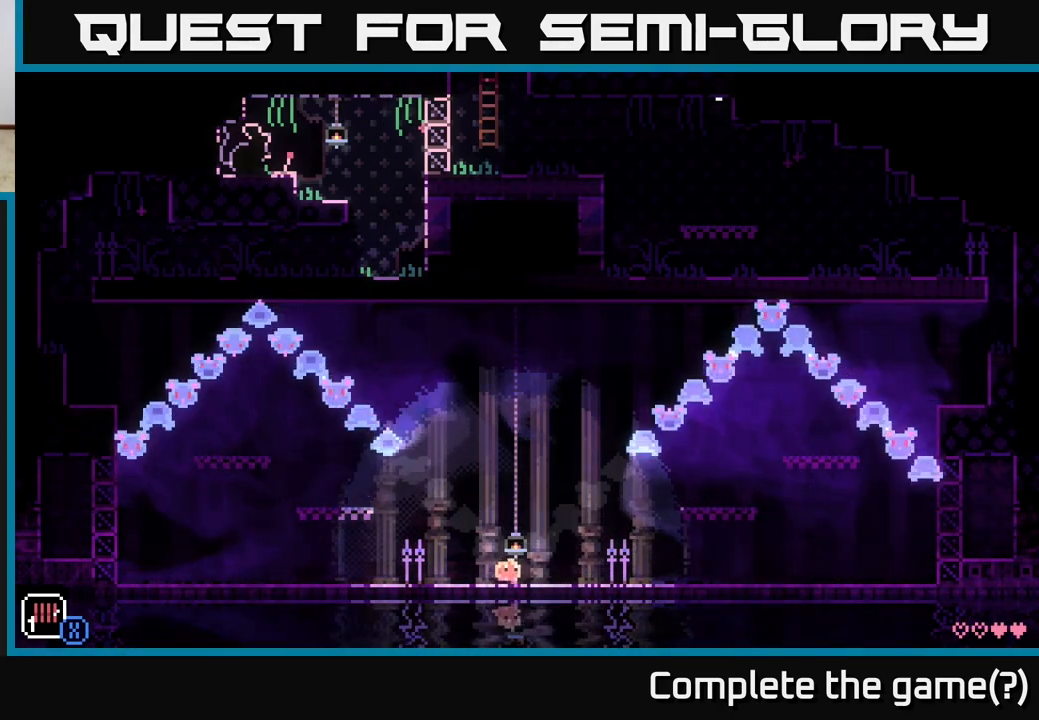
{"buttons": [], "left_stick": "center", "right_stick": "center", "events": [[17, "left_stick", "center"], [67, "left_stick", "left"], [283, "left_stick", "center"]]}
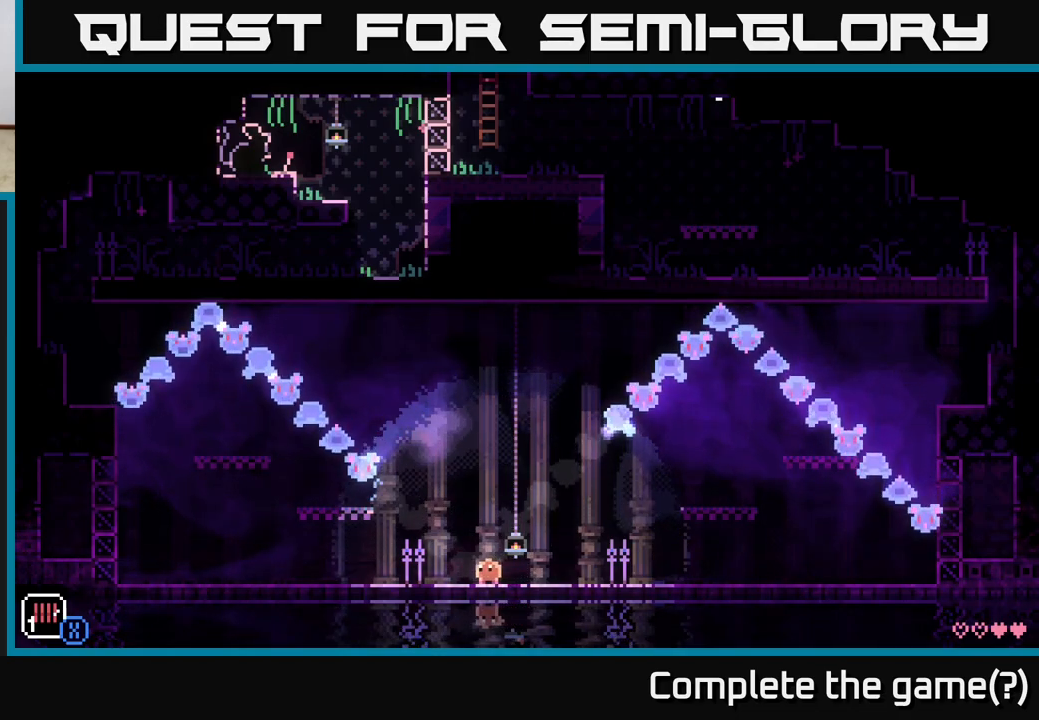
{"buttons": [], "left_stick": "center", "right_stick": "center", "events": [[233, "left_stick", "left"], [383, "left_stick", "center"]]}
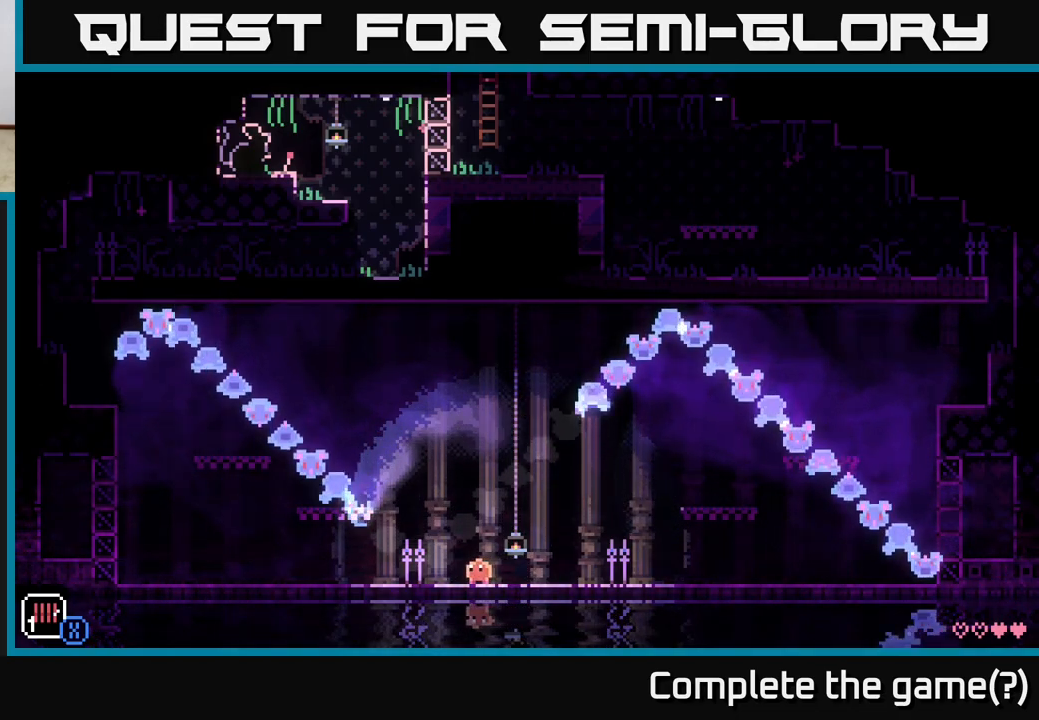
{"buttons": [], "left_stick": "center", "right_stick": "center", "events": []}
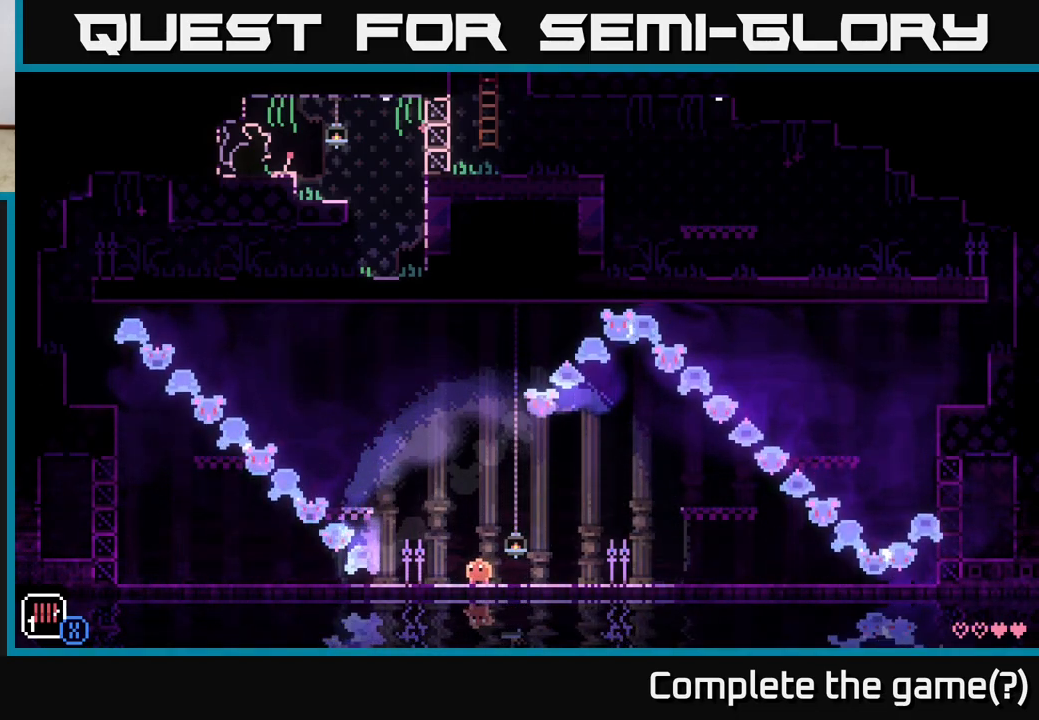
{"buttons": [], "left_stick": "center", "right_stick": "center", "events": [[67, "left_stick", "left"], [283, "left_stick", "center"]]}
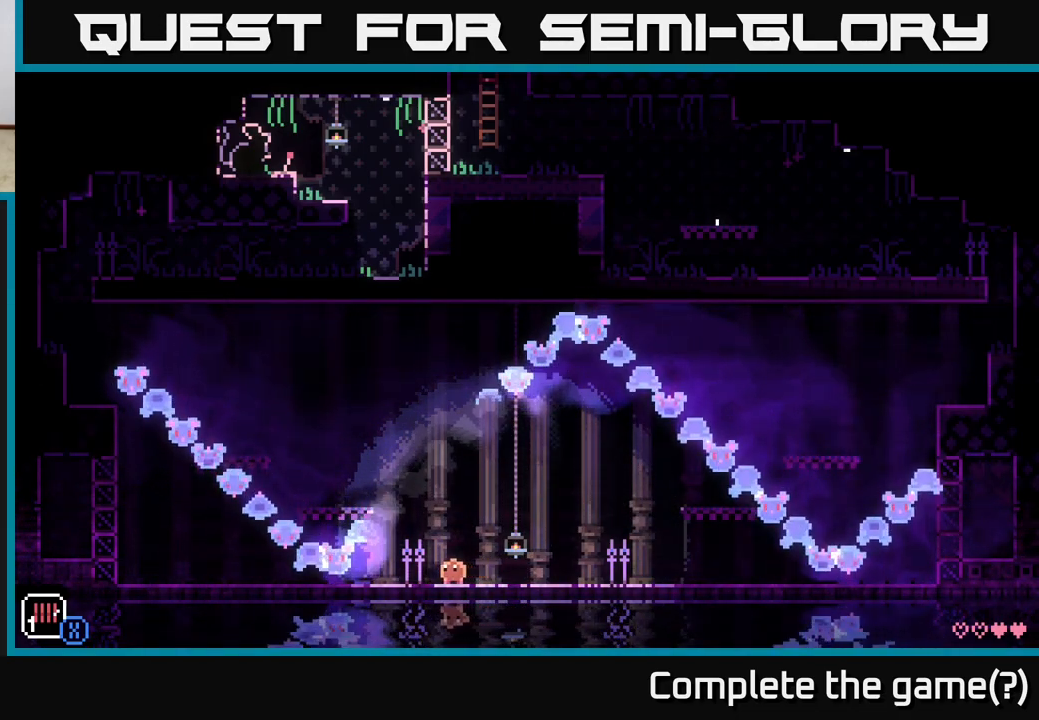
{"buttons": [], "left_stick": "center", "right_stick": "center", "events": []}
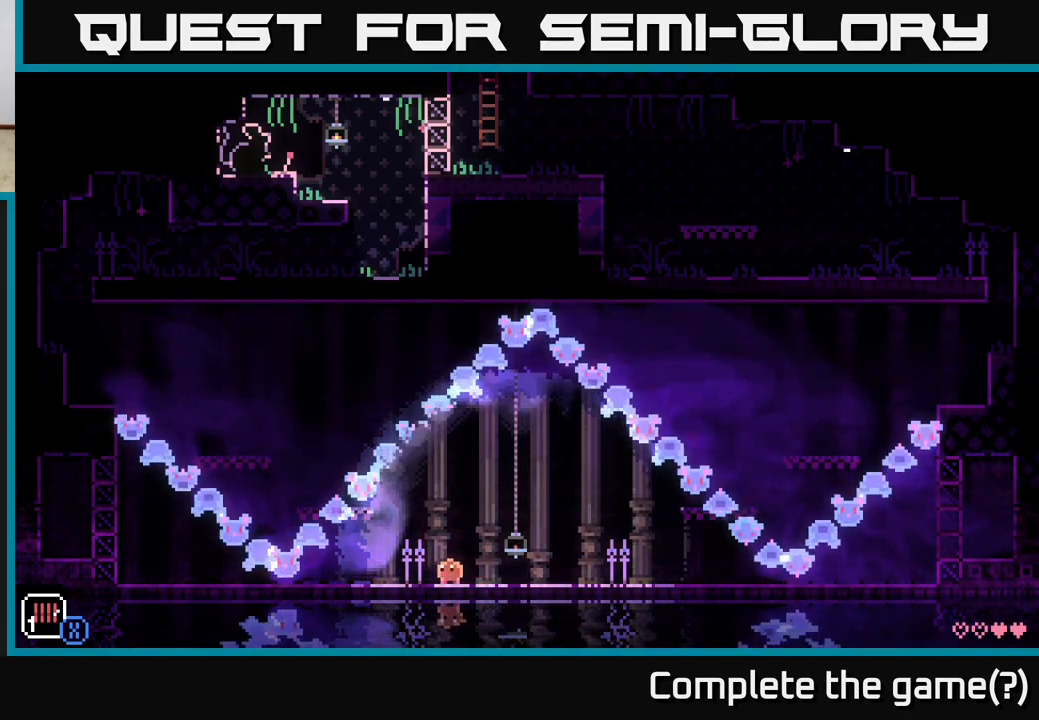
{"buttons": [], "left_stick": "center", "right_stick": "center", "events": [[67, "left_stick", "left"], [300, "left_stick", "center"]]}
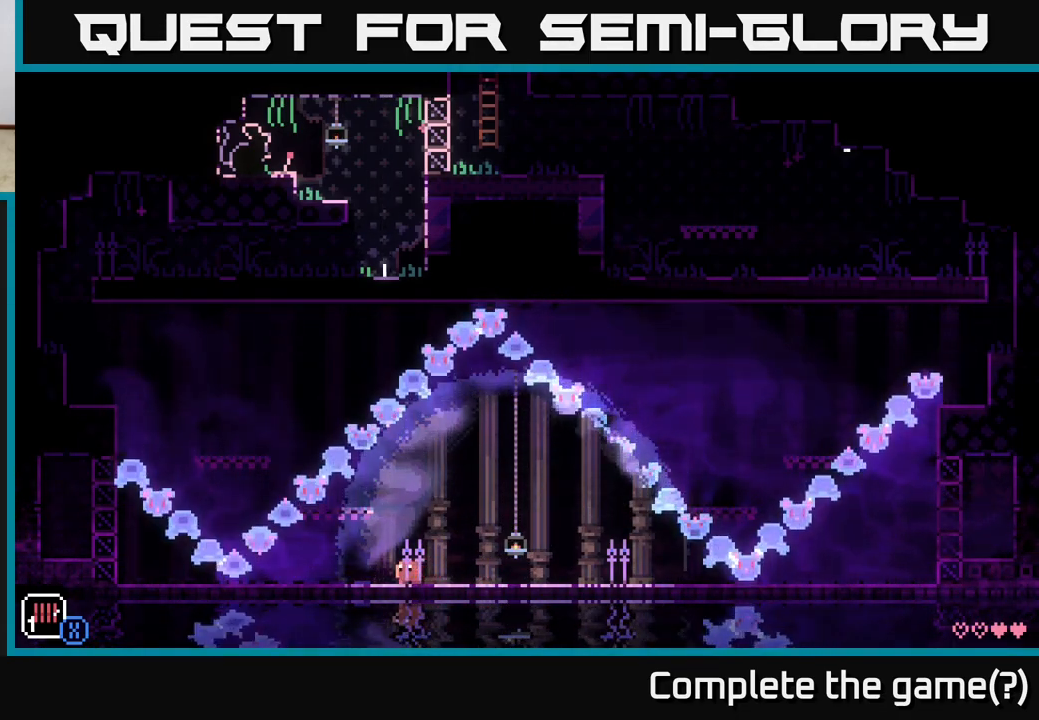
{"buttons": [], "left_stick": "center", "right_stick": "center", "events": [[117, "A", "down"], [233, "left_stick", "left"], [333, "A", "up"], [483, "left_stick", "center"]]}
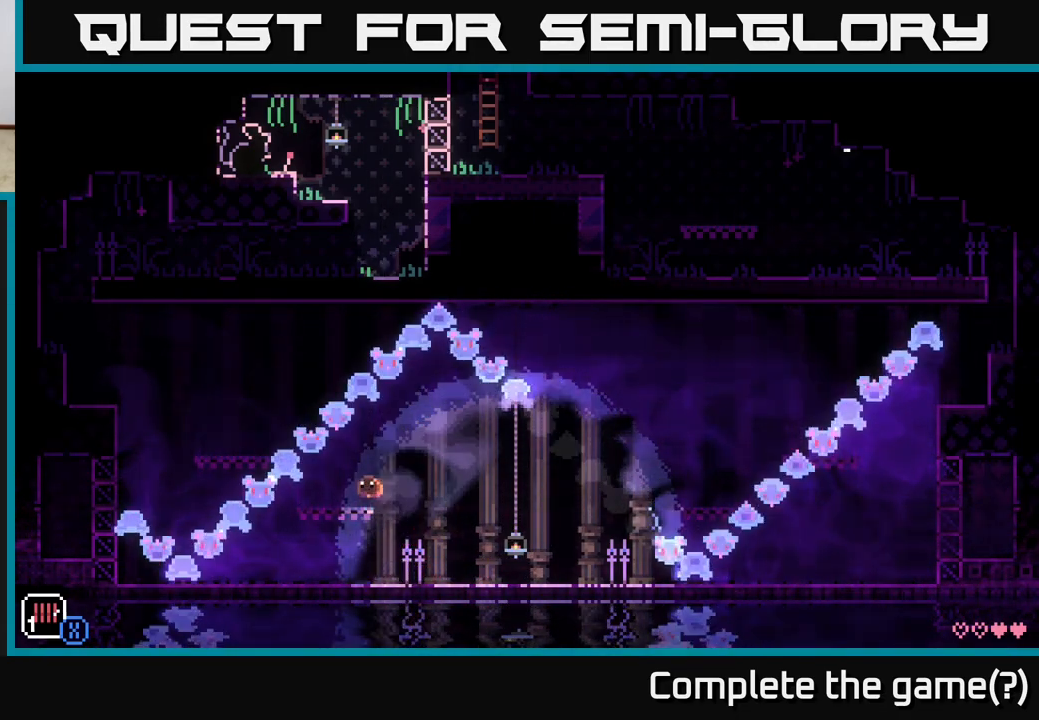
{"buttons": [], "left_stick": "center", "right_stick": "center", "events": [[300, "left_stick", "left"], [483, "left_stick", "center"]]}
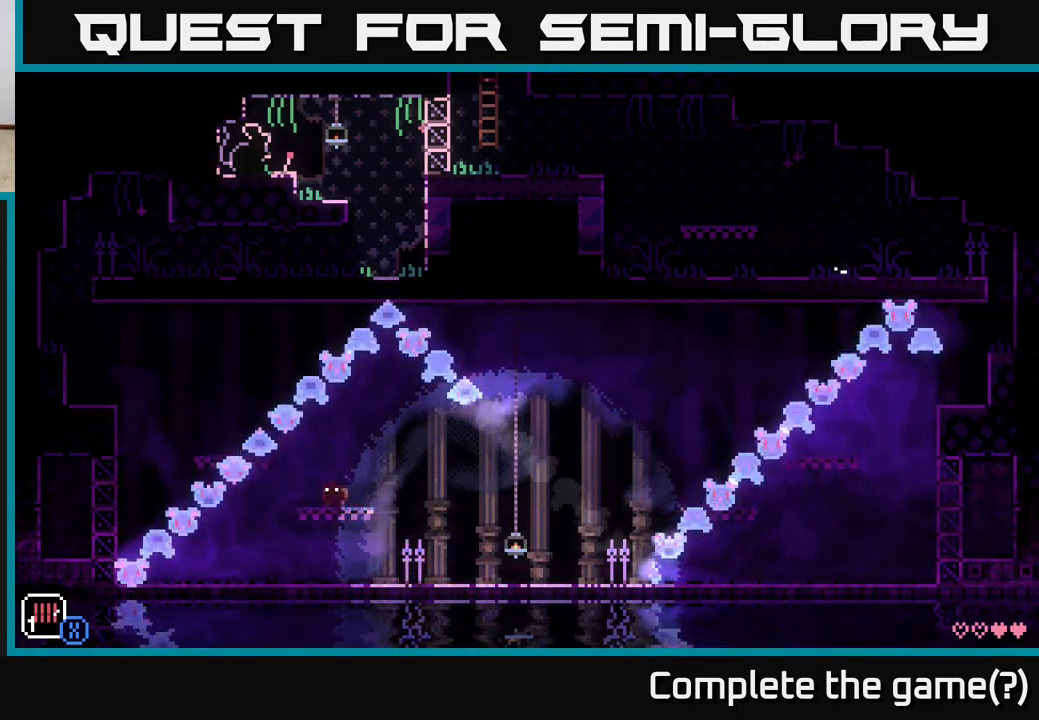
{"buttons": [], "left_stick": "center", "right_stick": "center", "events": []}
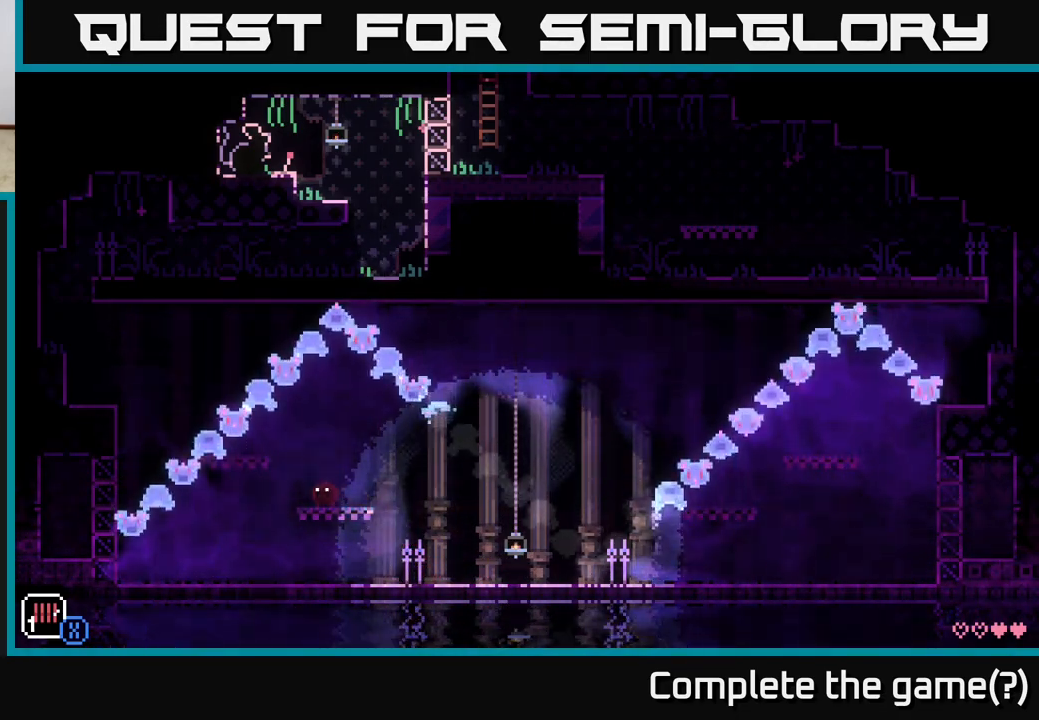
{"buttons": [], "left_stick": "left", "right_stick": "center", "events": [[150, "left_stick", "left"], [217, "A", "down"], [317, "A", "up"]]}
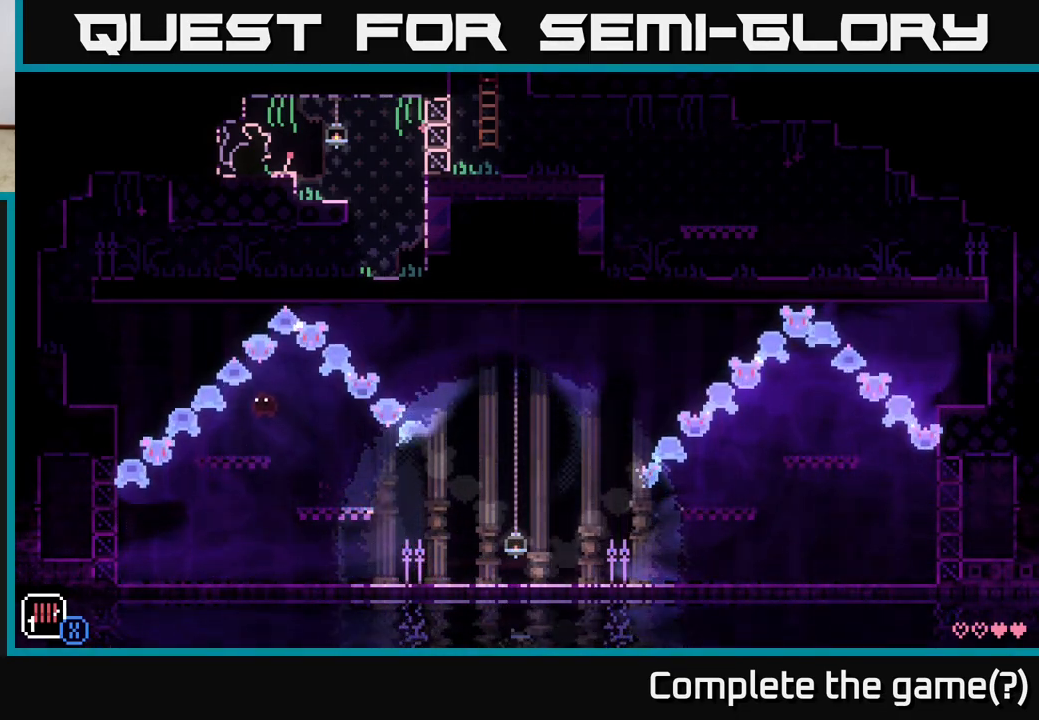
{"buttons": [], "left_stick": "center", "right_stick": "center", "events": [[67, "left_stick", "center"]]}
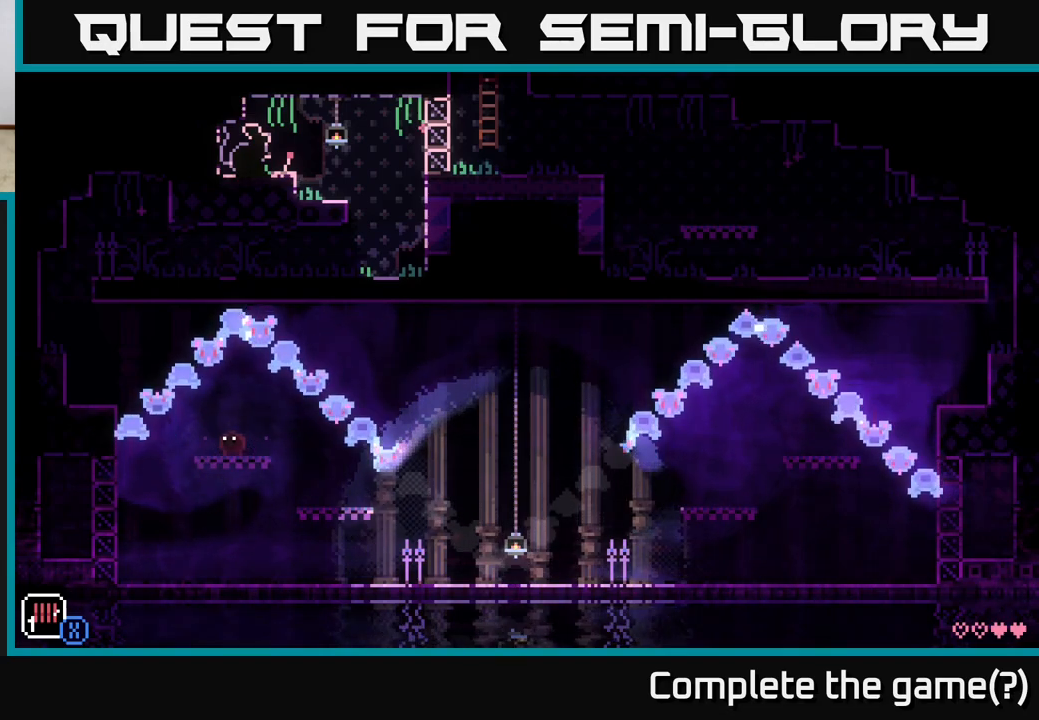
{"buttons": [], "left_stick": "left", "right_stick": "center", "events": [[250, "left_stick", "left"]]}
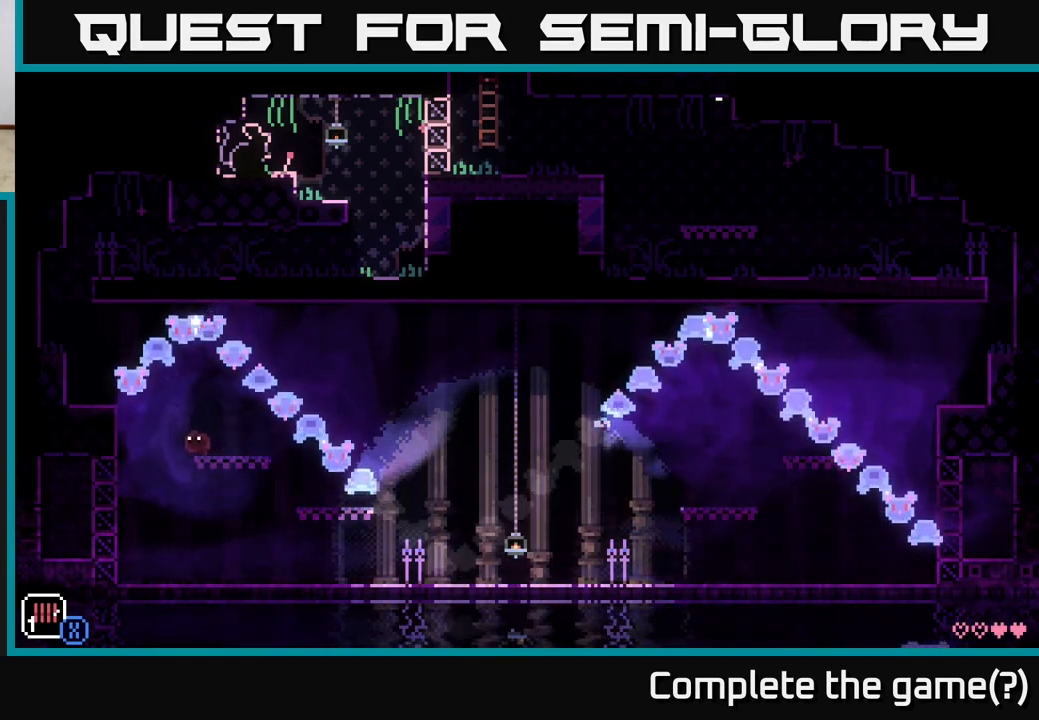
{"buttons": [], "left_stick": "left", "right_stick": "center", "events": [[50, "A", "down"], [167, "A", "up"]]}
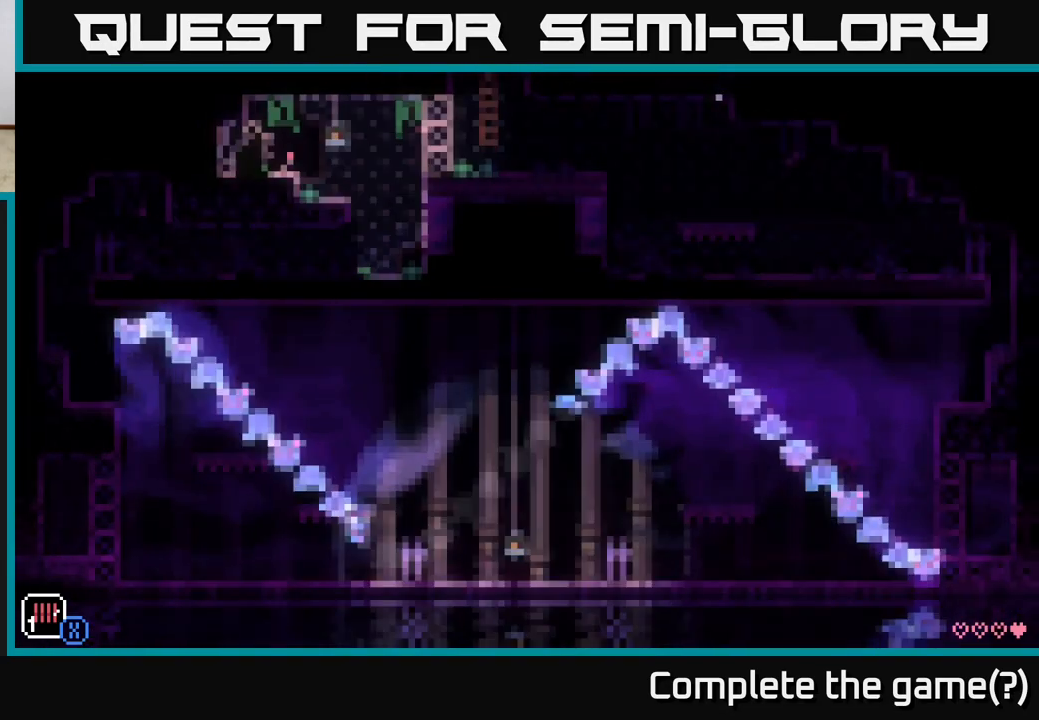
{"buttons": [], "left_stick": "center", "right_stick": "center", "events": [[417, "left_stick", "center"]]}
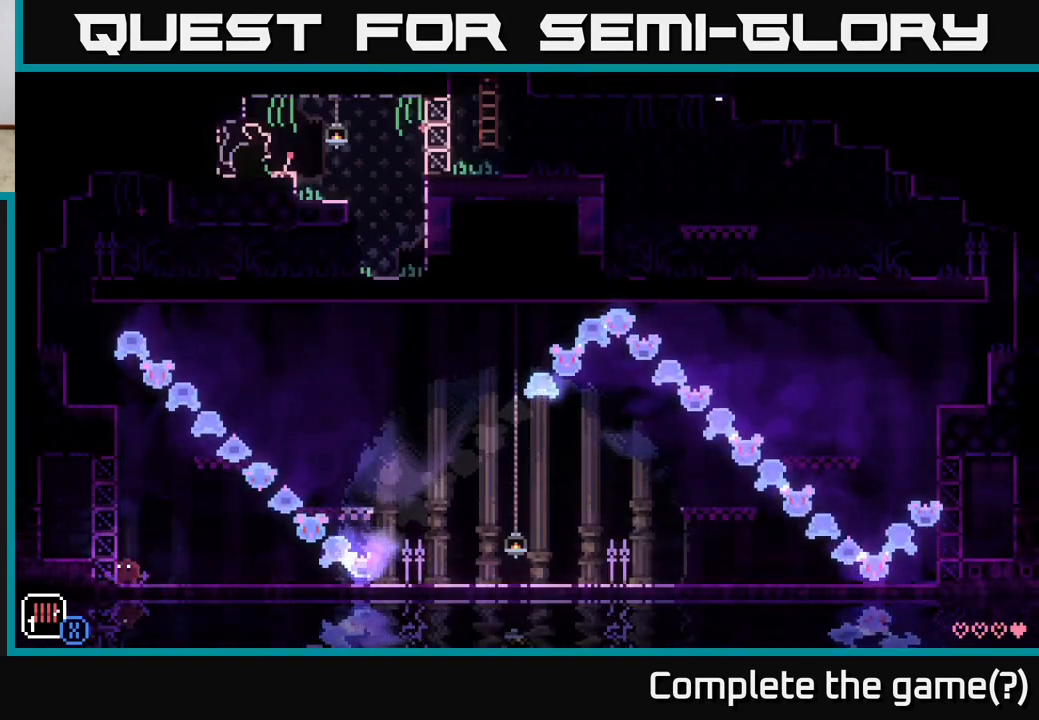
{"buttons": [], "left_stick": "right", "right_stick": "center", "events": [[17, "left_stick", "right"], [100, "A", "down"], [467, "A", "up"]]}
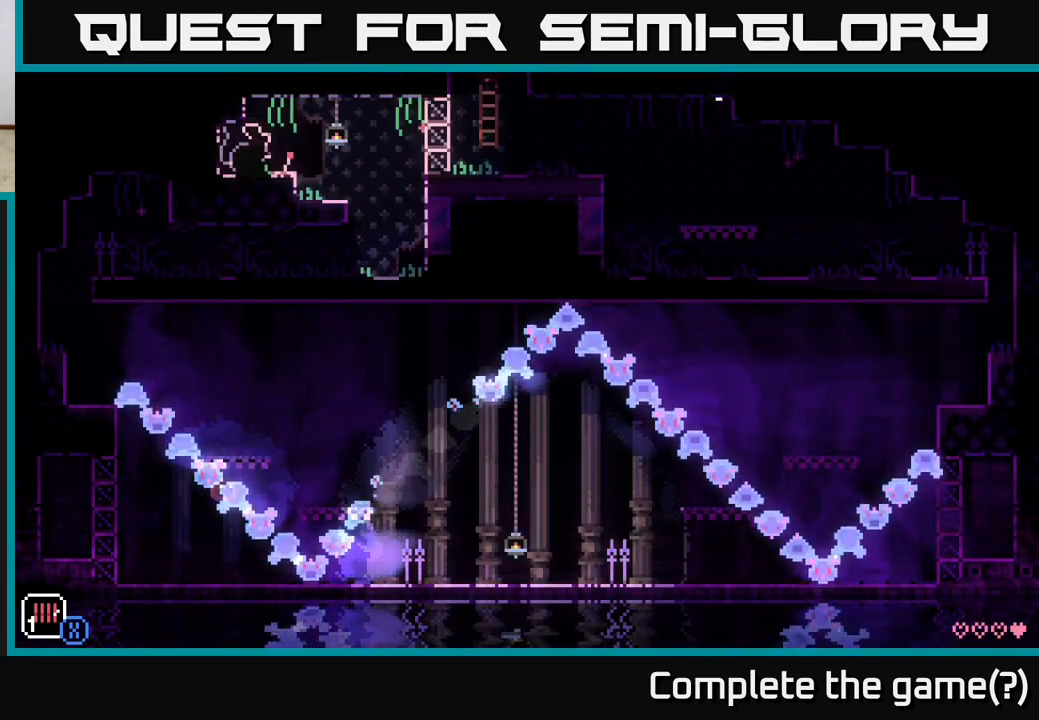
{"buttons": ["A"], "left_stick": "center", "right_stick": "center", "events": [[283, "A", "down"], [317, "left_stick", "center"]]}
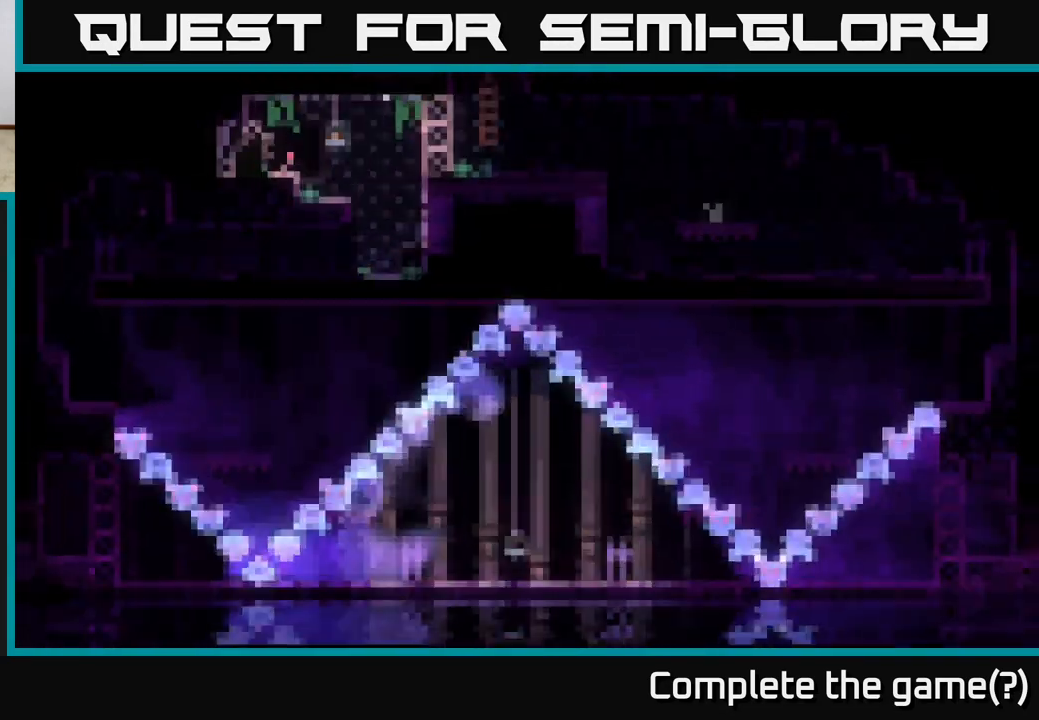
{"buttons": [], "left_stick": "center", "right_stick": "center", "events": [[117, "A", "up"]]}
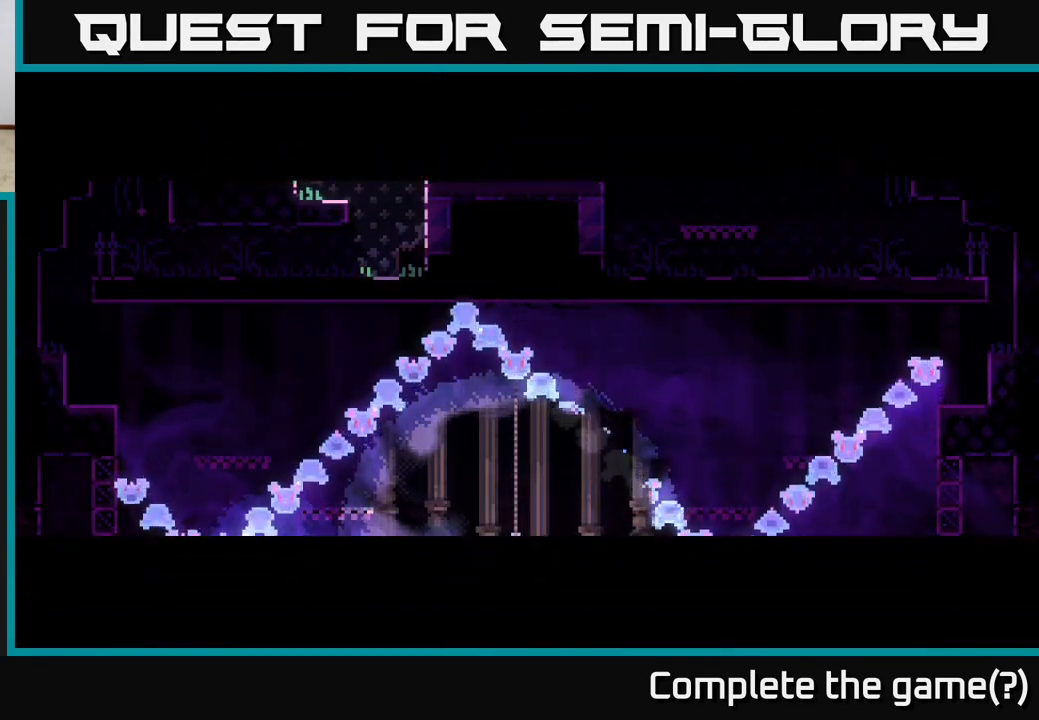
{"buttons": [], "left_stick": "center", "right_stick": "center", "events": []}
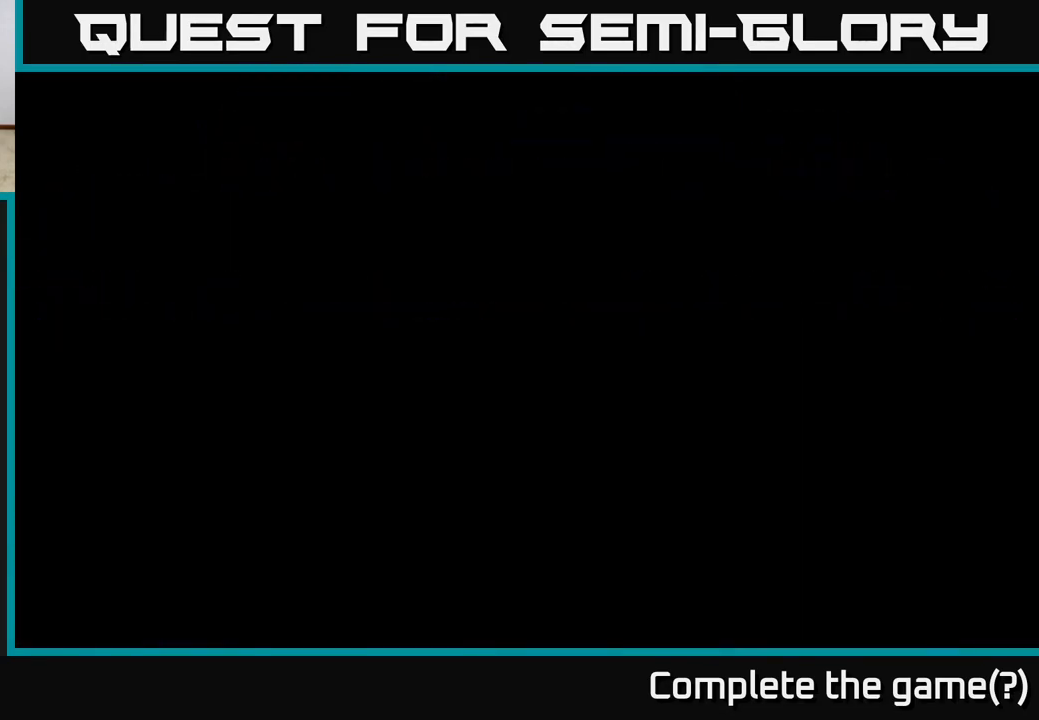
{"buttons": [], "left_stick": "center", "right_stick": "center", "events": []}